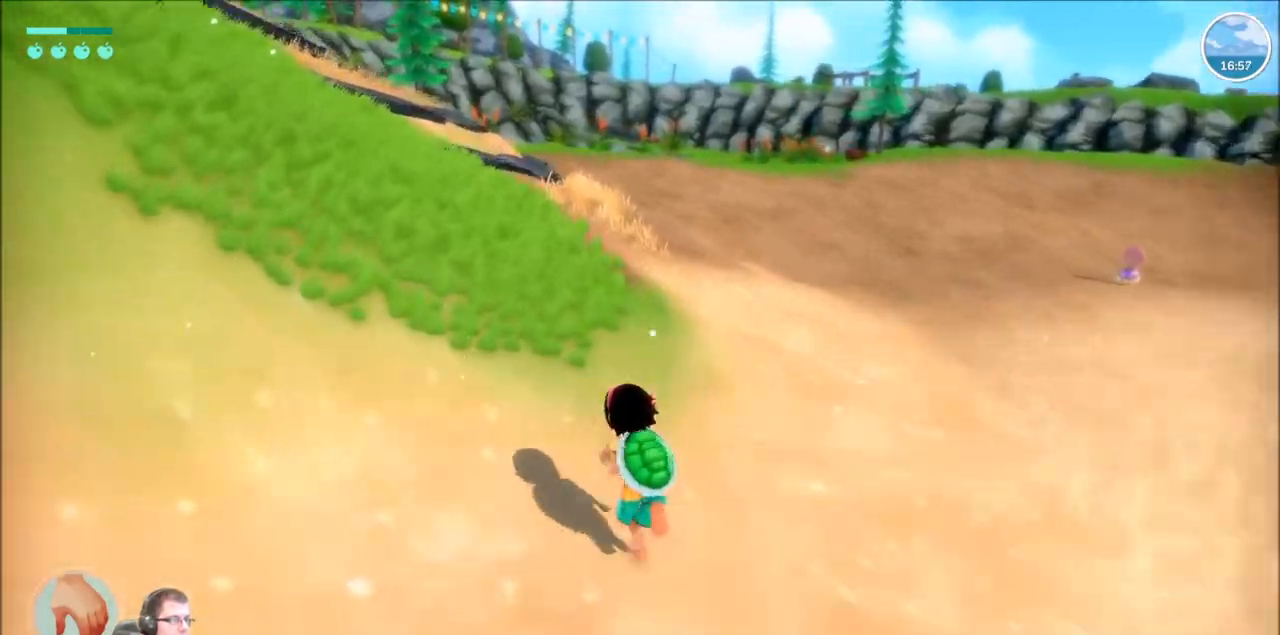
Gameplay with a controller (Xbox layout); each line is a JSON object with the inputs held at the frame after it. "events" lists button and stick changes between this image and that frame as [ms after this image, input, new state], when the widget could be followed in between. Not read: L1 L3 R1 R3.
{"buttons": ["R2"], "left_stick": "up", "right_stick": "center", "events": [[33, "left_stick", "up"], [133, "right_stick", "center"]]}
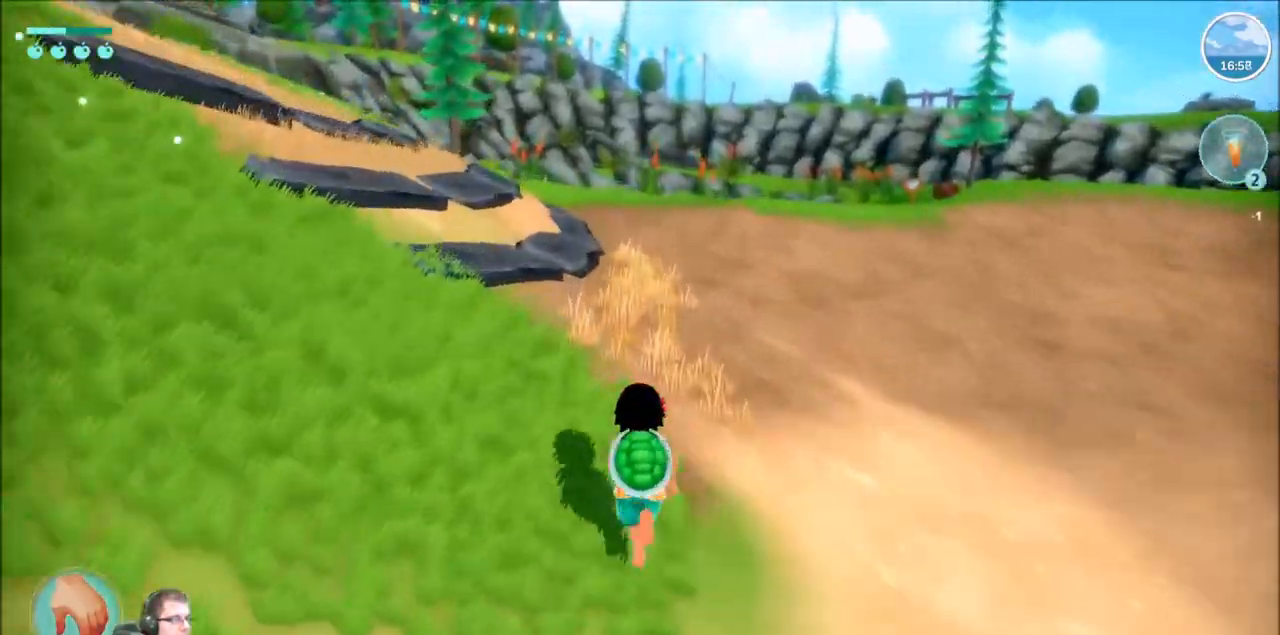
{"buttons": ["R2"], "left_stick": "up", "right_stick": "left", "events": [[201, "right_stick", "left"]]}
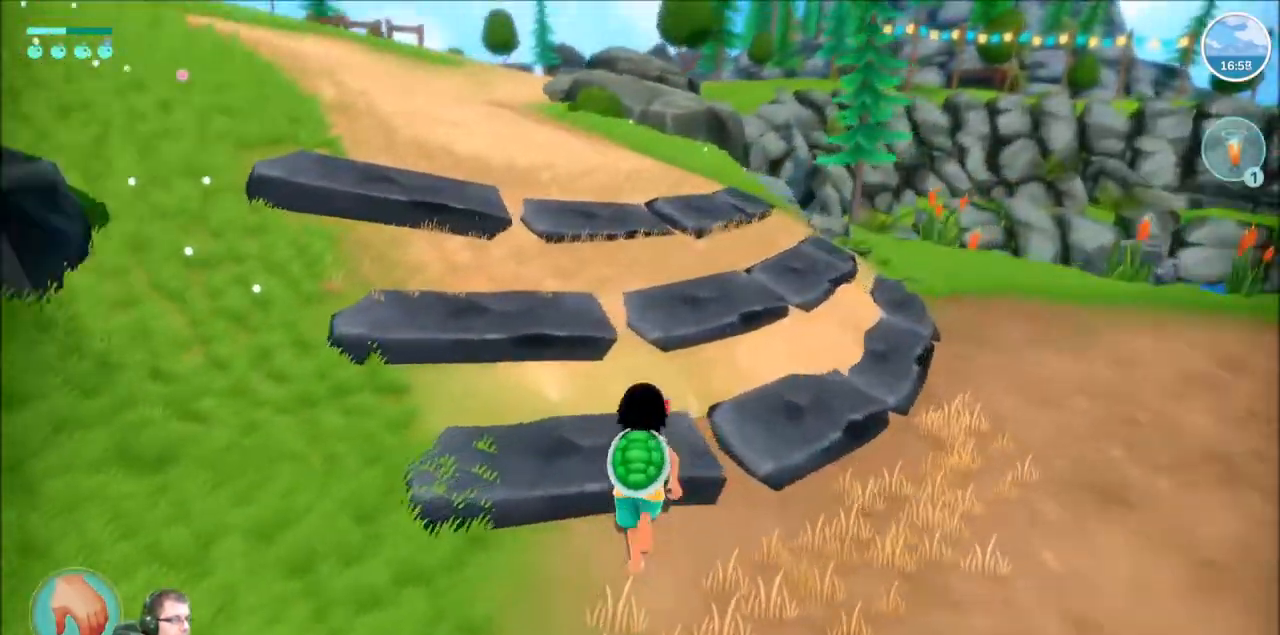
{"buttons": ["R2"], "left_stick": "up", "right_stick": "center", "events": [[233, "right_stick", "center"]]}
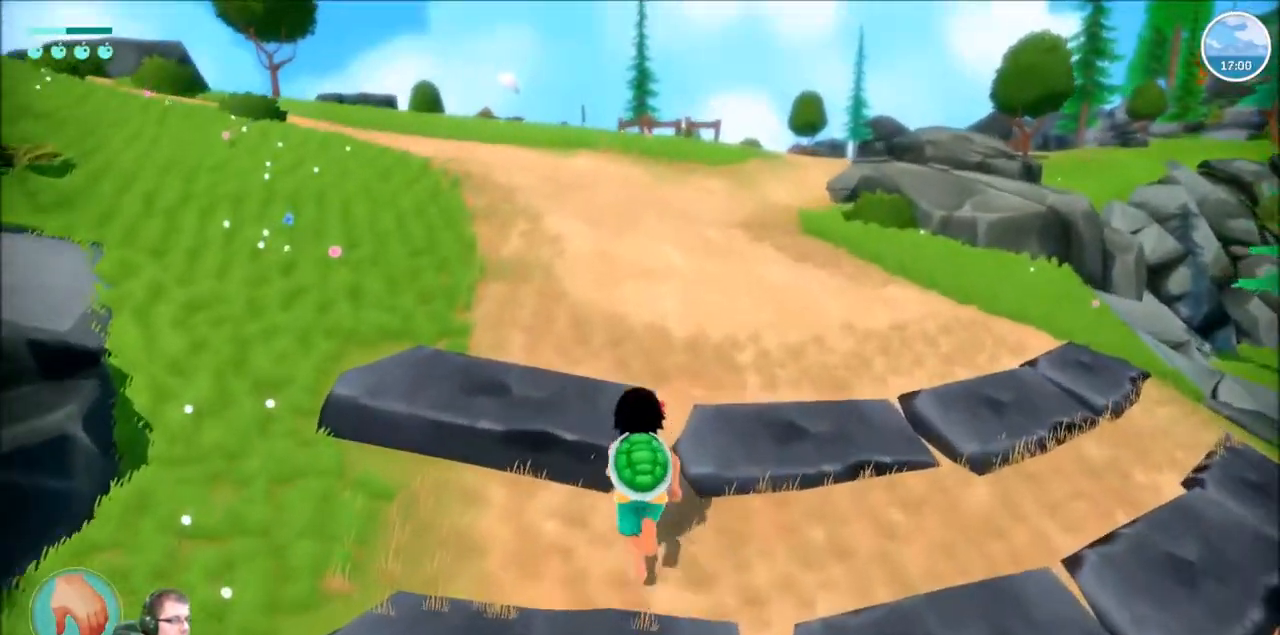
{"buttons": ["R2"], "left_stick": "up", "right_stick": "left", "events": [[501, "right_stick", "left"]]}
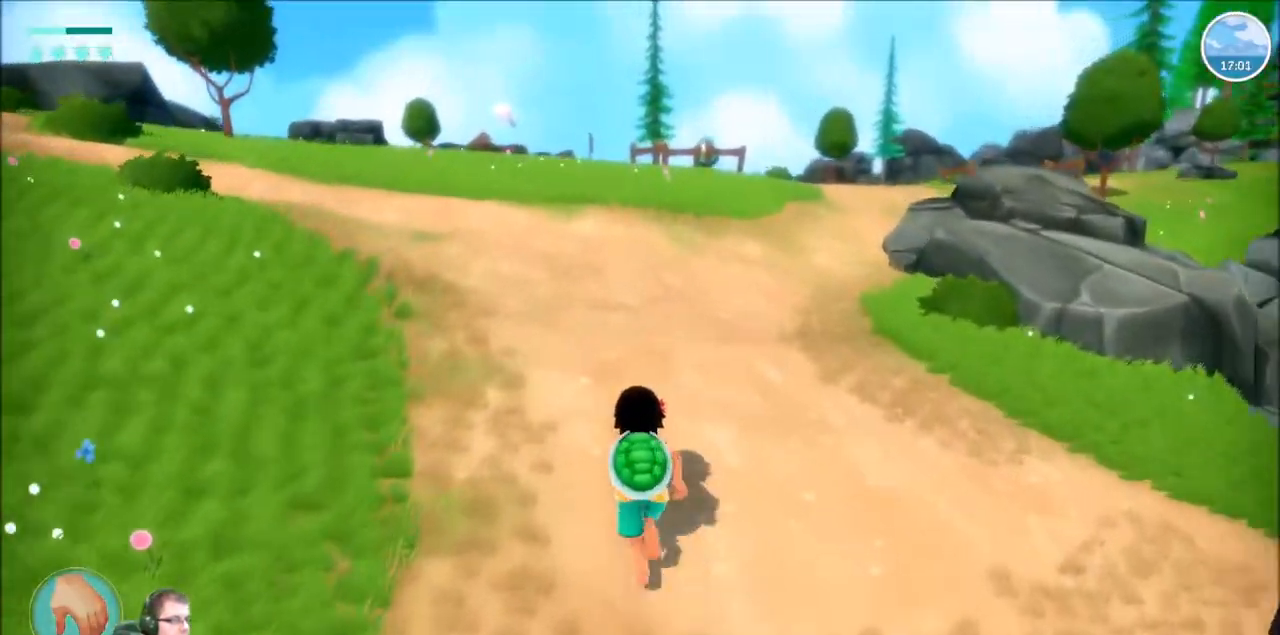
{"buttons": ["R2"], "left_stick": "up", "right_stick": "center", "events": [[367, "right_stick", "center"]]}
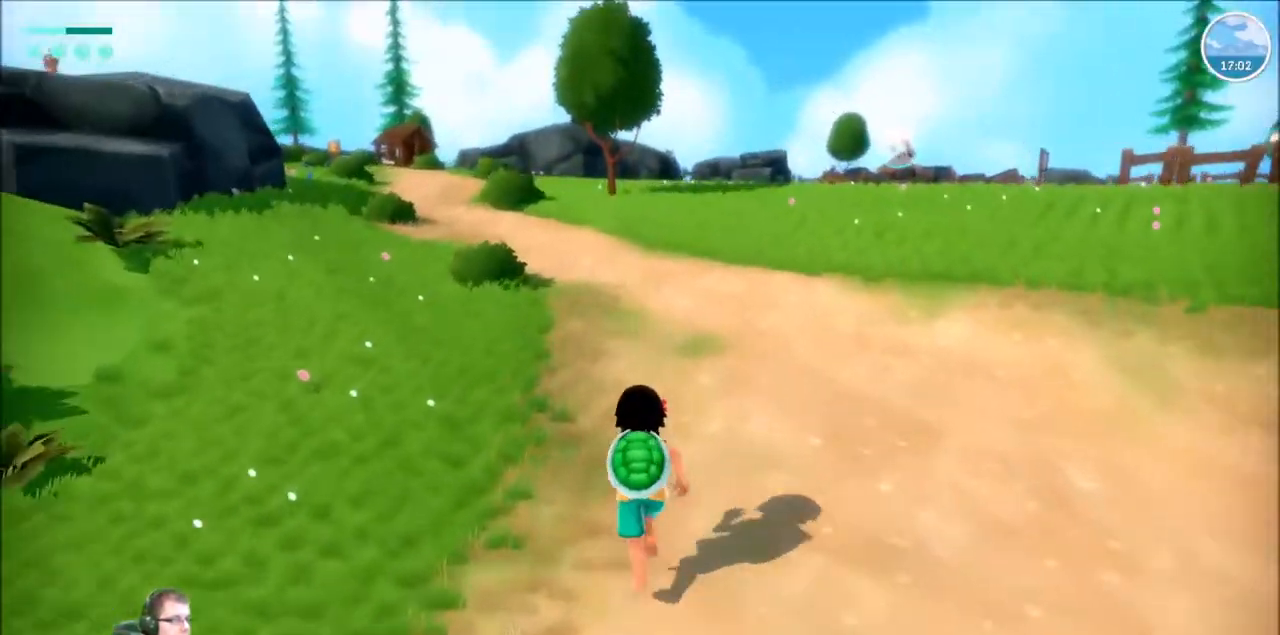
{"buttons": ["R2"], "left_stick": "up", "right_stick": "center", "events": []}
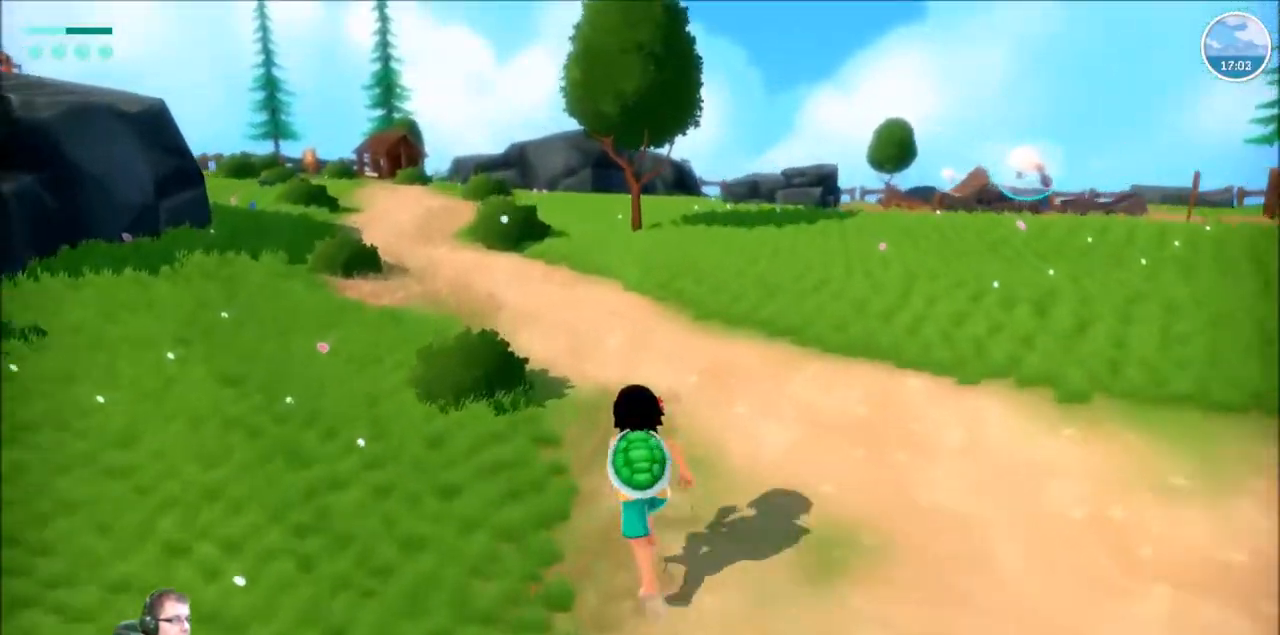
{"buttons": ["R2"], "left_stick": "up", "right_stick": "center", "events": [[267, "right_stick", "left"], [500, "right_stick", "center"]]}
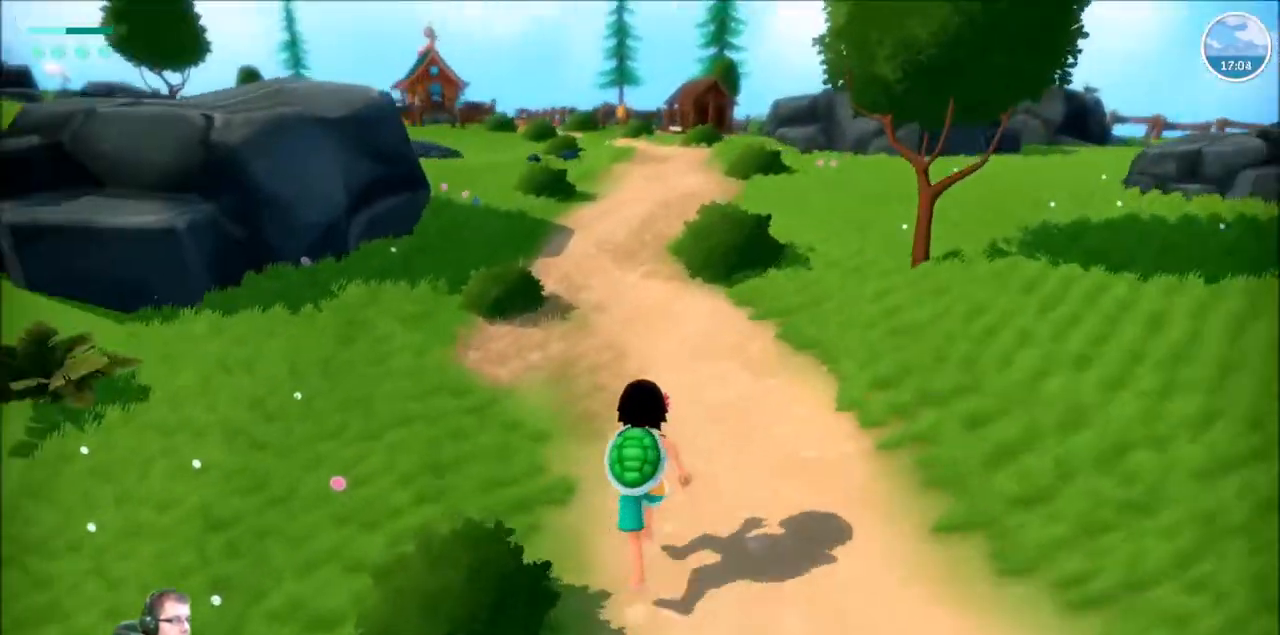
{"buttons": ["R2"], "left_stick": "up", "right_stick": "center", "events": []}
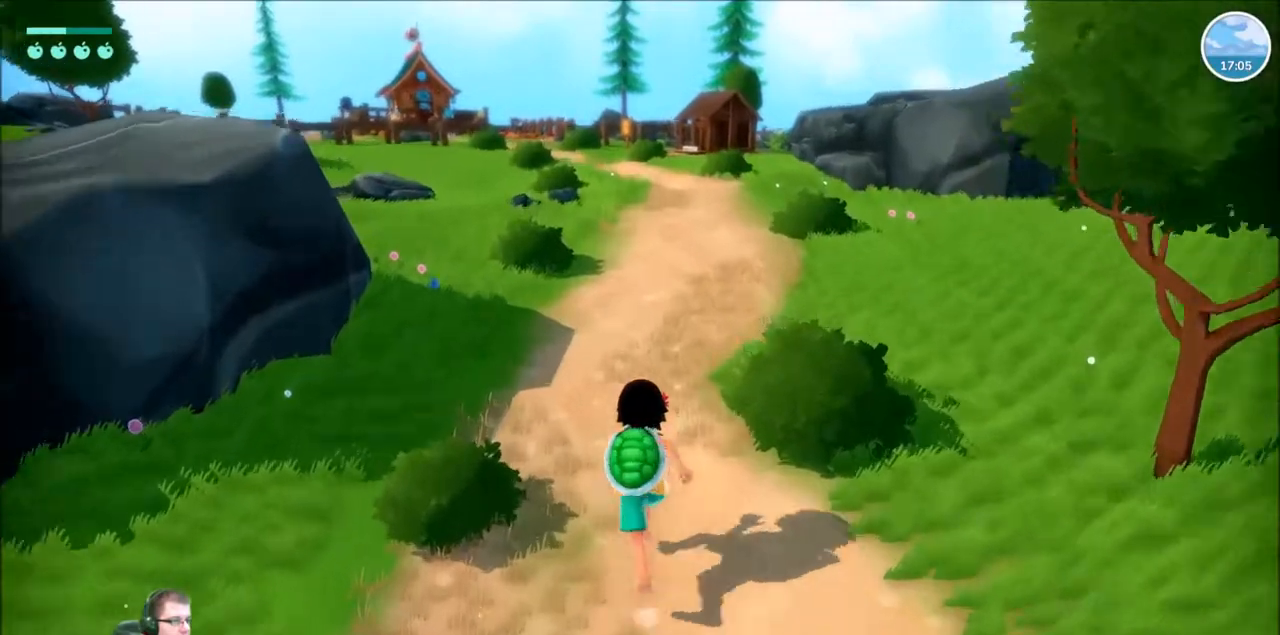
{"buttons": ["R2"], "left_stick": "up", "right_stick": "center", "events": []}
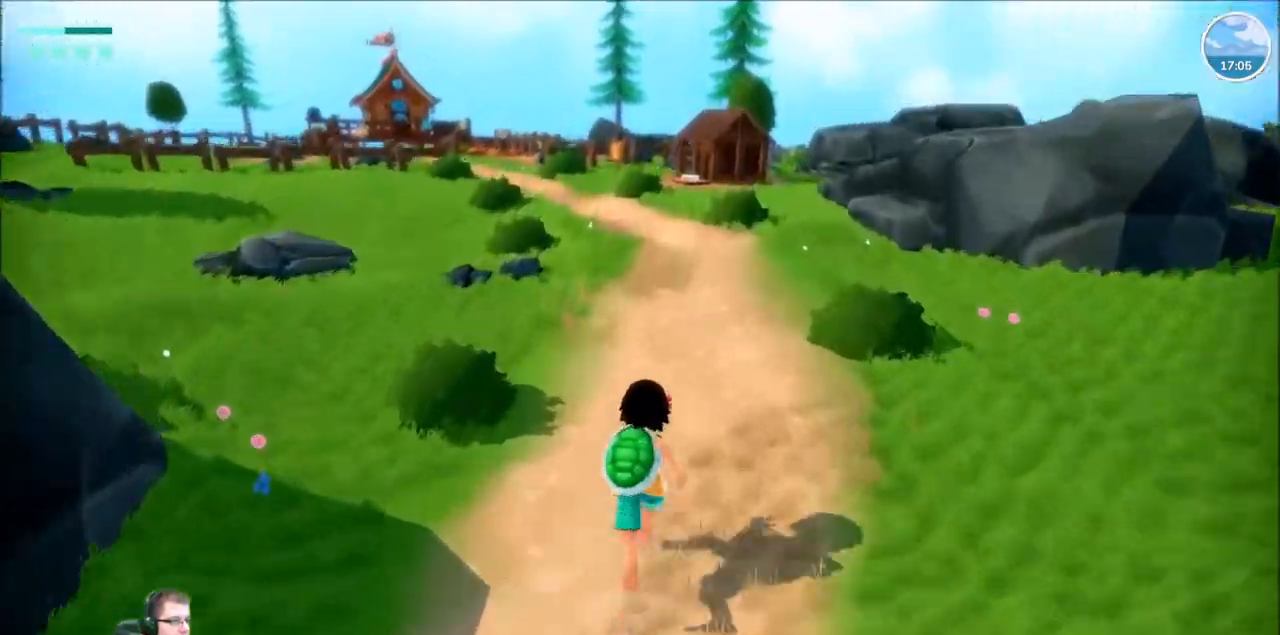
{"buttons": ["R2"], "left_stick": "up", "right_stick": "center", "events": []}